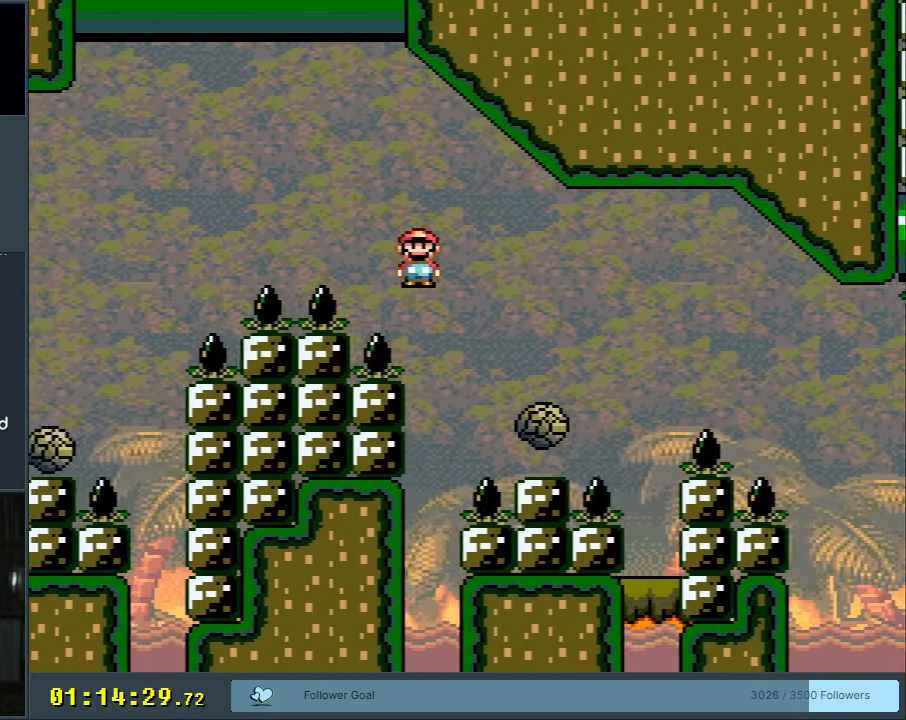
Gameplay with a controller (Nintendo layout); each line is a JSON object with the inputs held at the frame after it. "events" lists button and stick changes between this image and that frame as [ms after this image, input, new state], when the widget could be followed in between. Not read: L3 R3.
{"buttons": ["A", "X", "DPAD_RIGHT"], "events": [[300, "A", "up"], [450, "A", "down"]]}
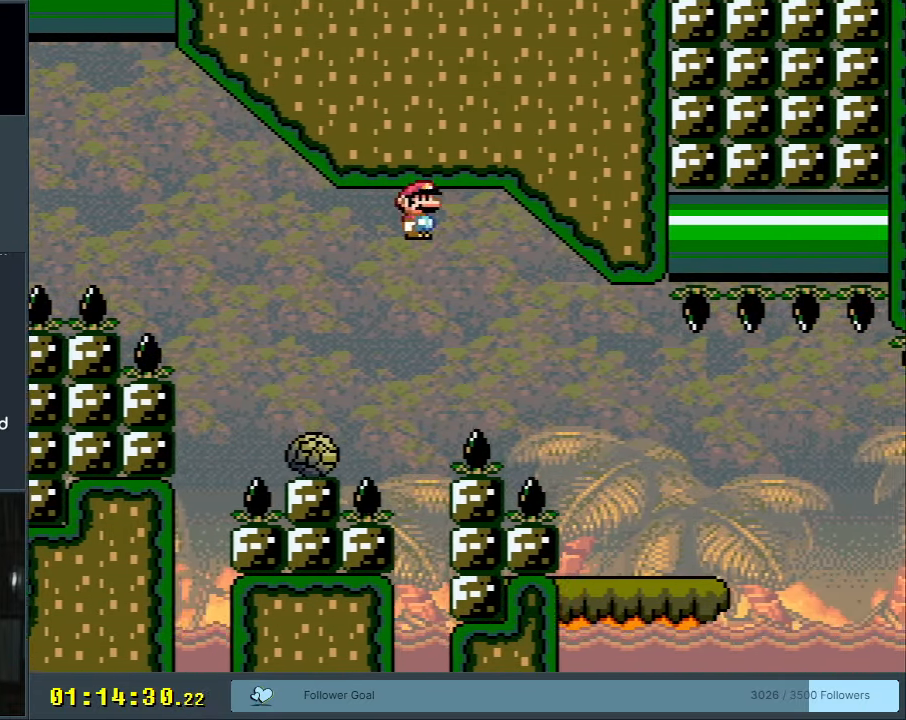
{"buttons": ["A", "X", "DPAD_RIGHT"], "events": [[267, "A", "up"], [417, "A", "down"]]}
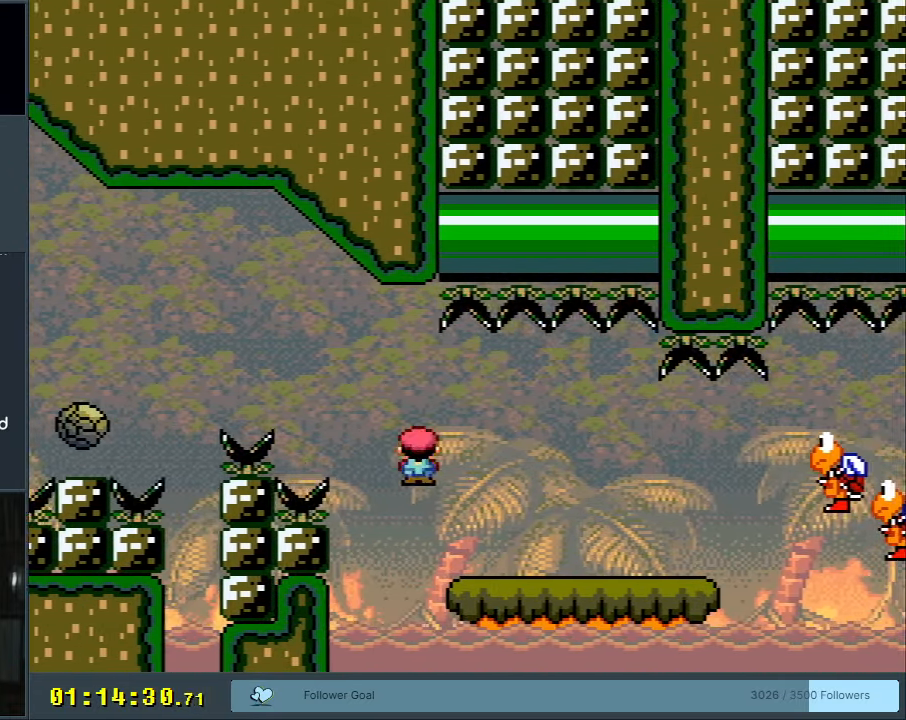
{"buttons": ["Y", "DPAD_DOWN"], "events": [[267, "A", "up"], [417, "X", "up"], [467, "DPAD_DOWN", "down"], [467, "Y", "down"], [500, "DPAD_RIGHT", "up"]]}
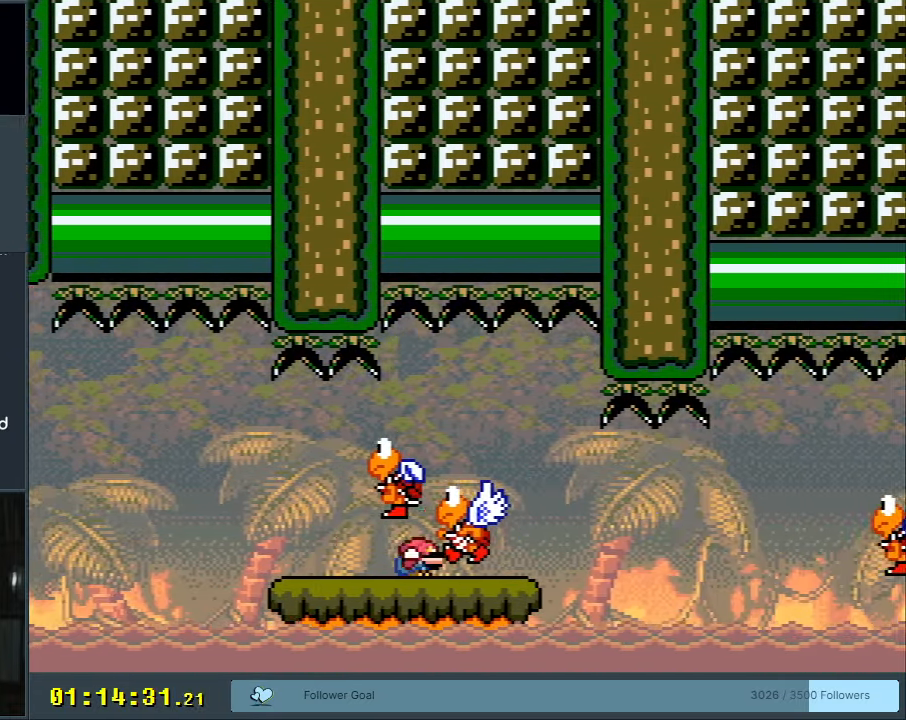
{"buttons": [], "events": [[317, "Y", "up"], [367, "DPAD_DOWN", "up"]]}
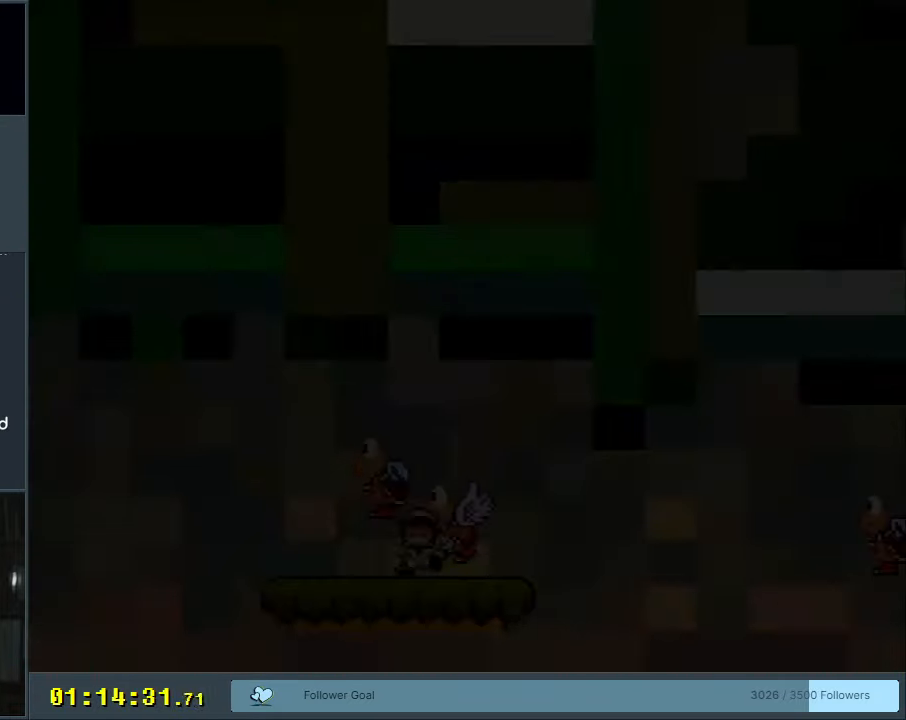
{"buttons": ["A", "X"], "events": [[367, "A", "down"], [383, "X", "down"]]}
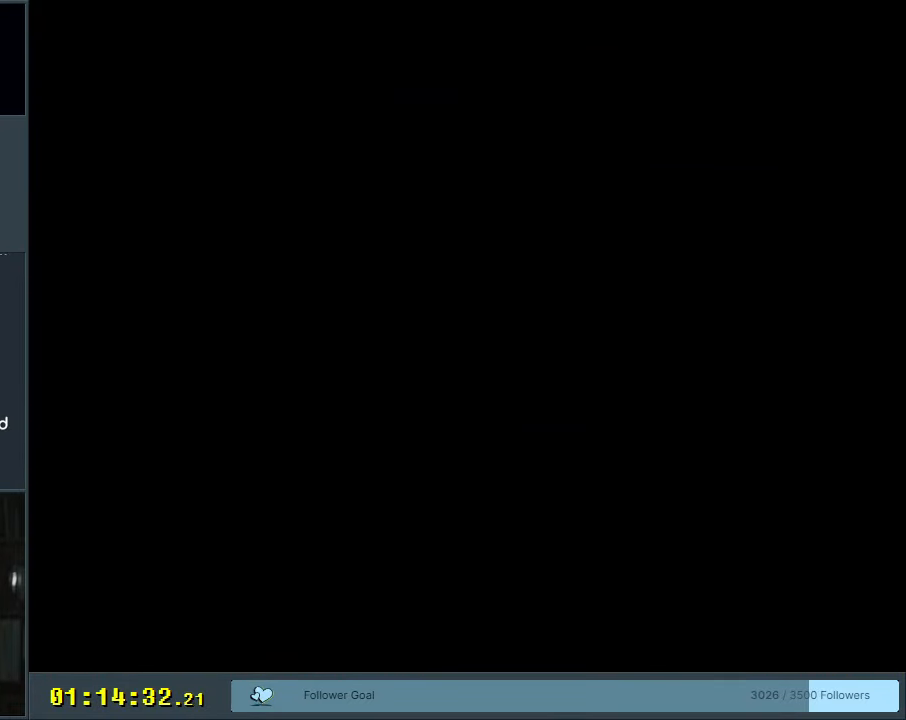
{"buttons": ["A", "X", "DPAD_RIGHT"], "events": [[67, "X", "up"], [83, "A", "up"], [350, "A", "down"], [350, "X", "down"], [500, "DPAD_RIGHT", "down"]]}
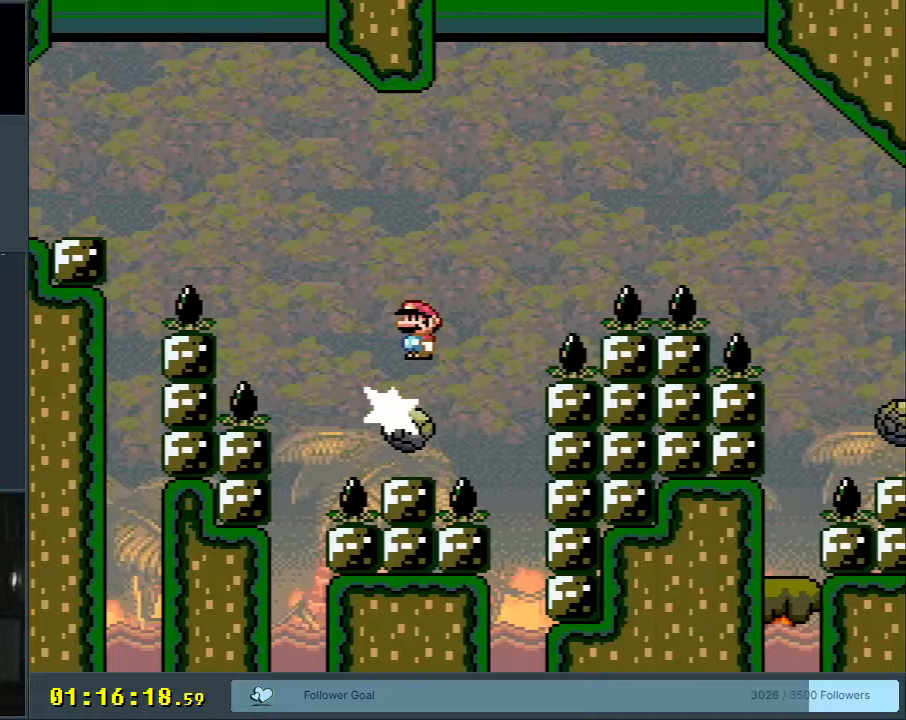
{"buttons": ["A", "X", "DPAD_RIGHT"], "events": []}
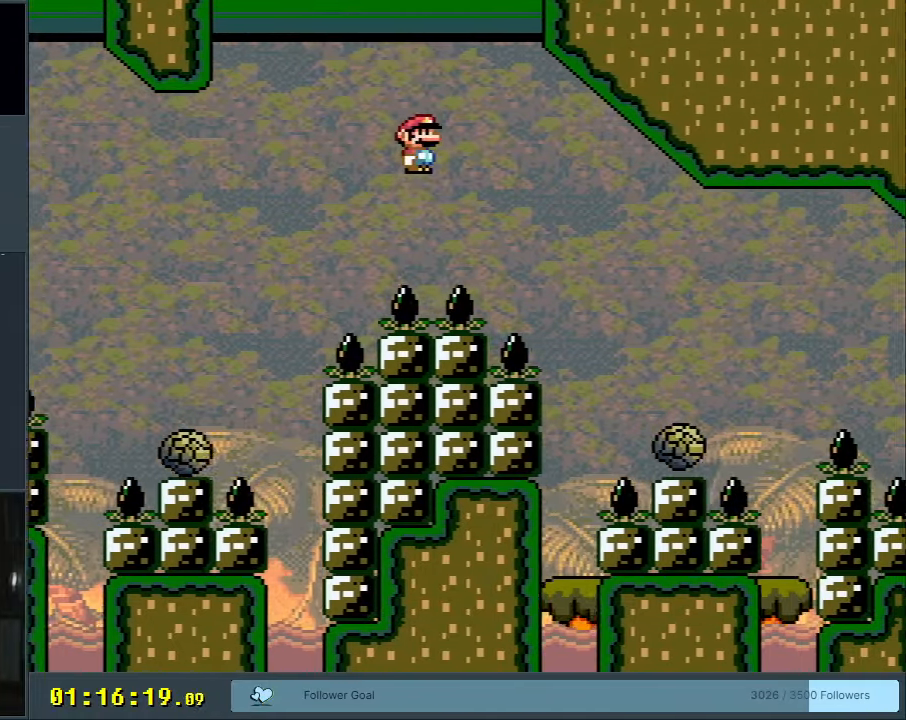
{"buttons": ["A", "X", "DPAD_RIGHT"], "events": []}
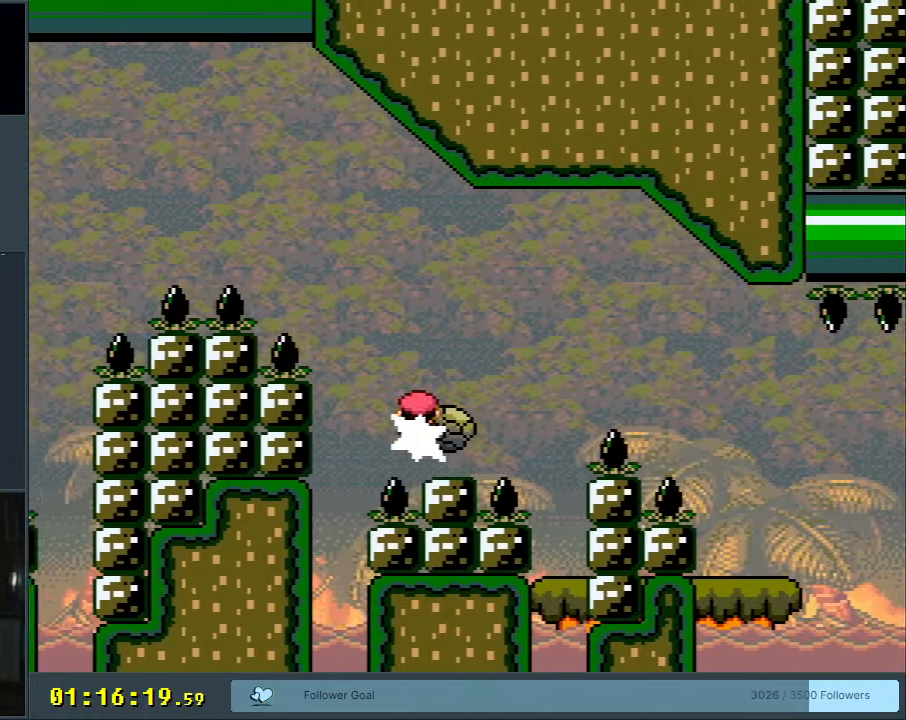
{"buttons": ["A", "X", "DPAD_RIGHT"], "events": [[50, "A", "up"], [183, "A", "down"]]}
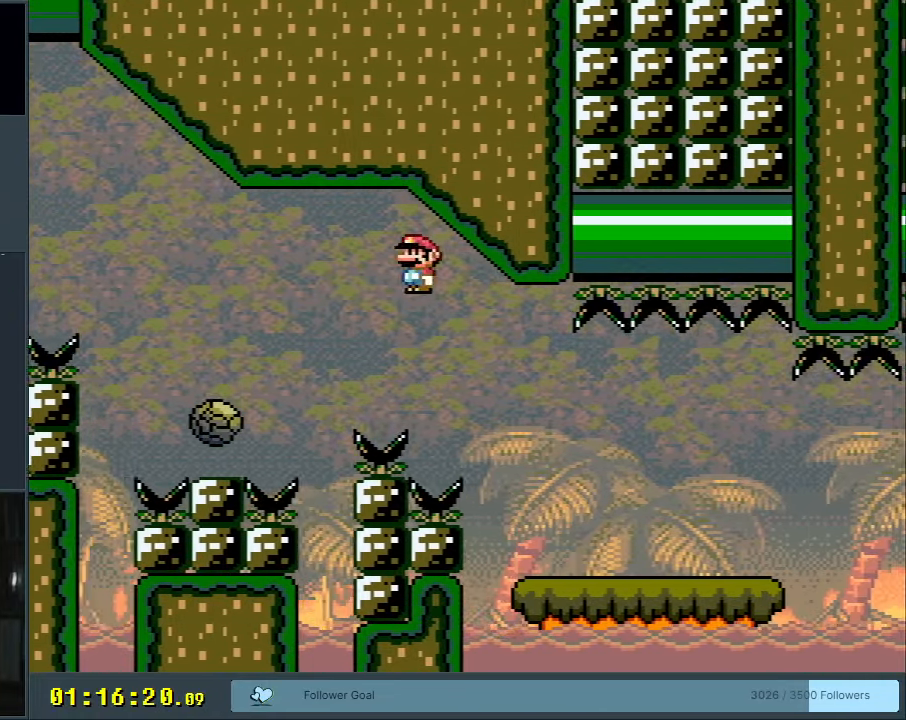
{"buttons": ["A", "X", "DPAD_RIGHT"], "events": []}
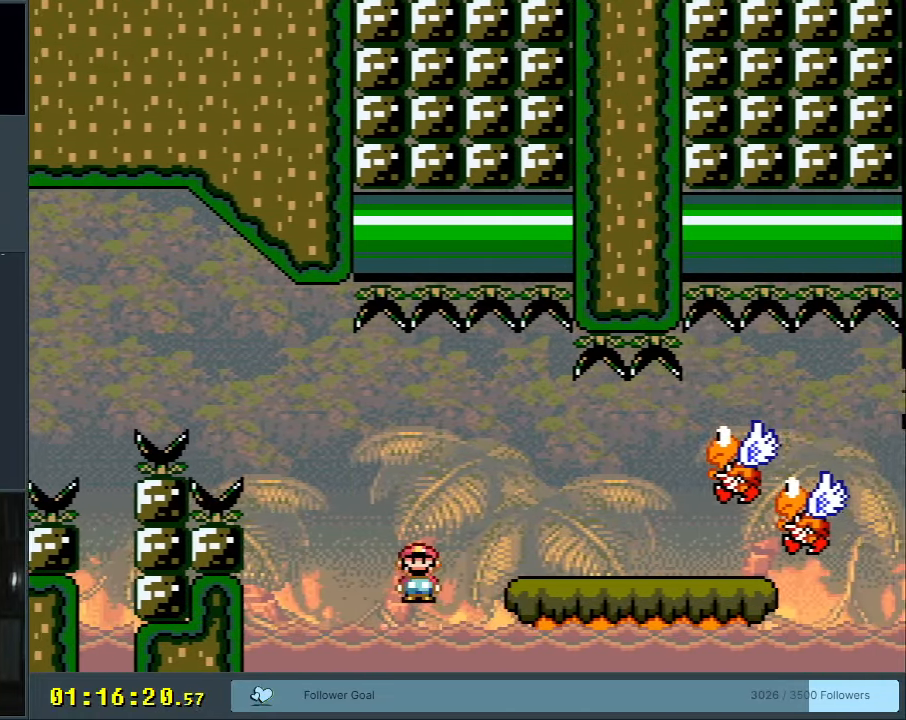
{"buttons": [], "events": [[33, "DPAD_RIGHT", "up"], [67, "X", "up"], [100, "A", "up"], [200, "A", "down"], [267, "A", "up"], [367, "A", "down"], [500, "A", "up"]]}
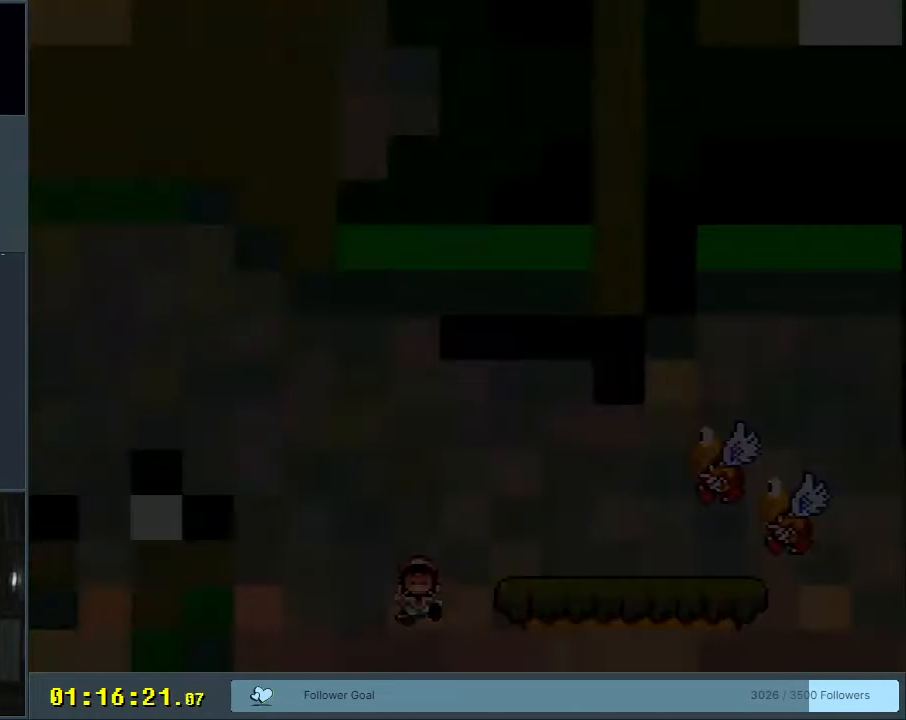
{"buttons": [], "events": [[150, "Y", "down"], [400, "Y", "up"]]}
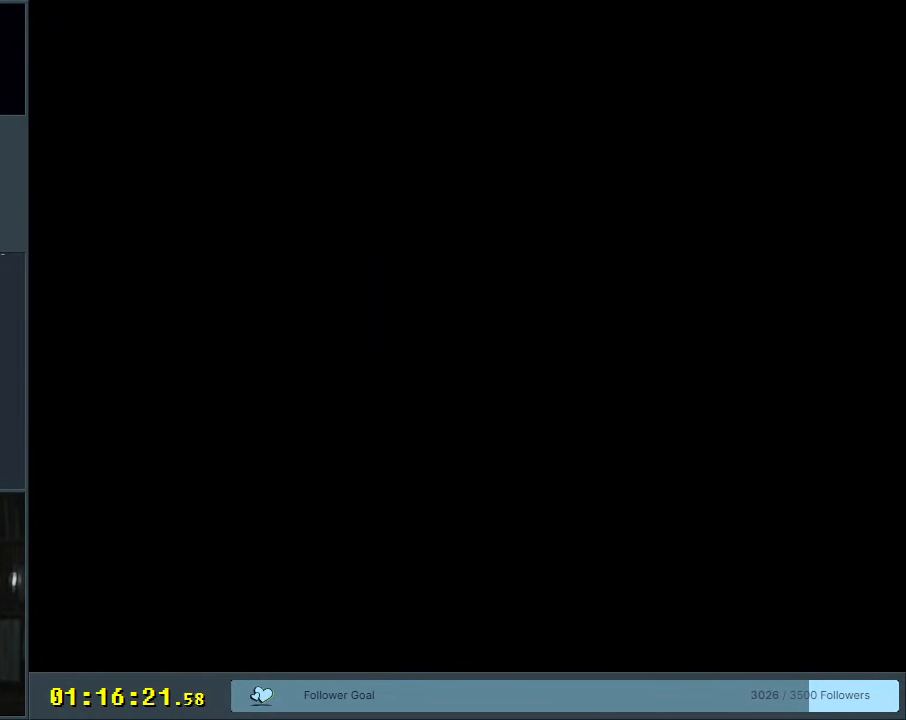
{"buttons": [], "events": []}
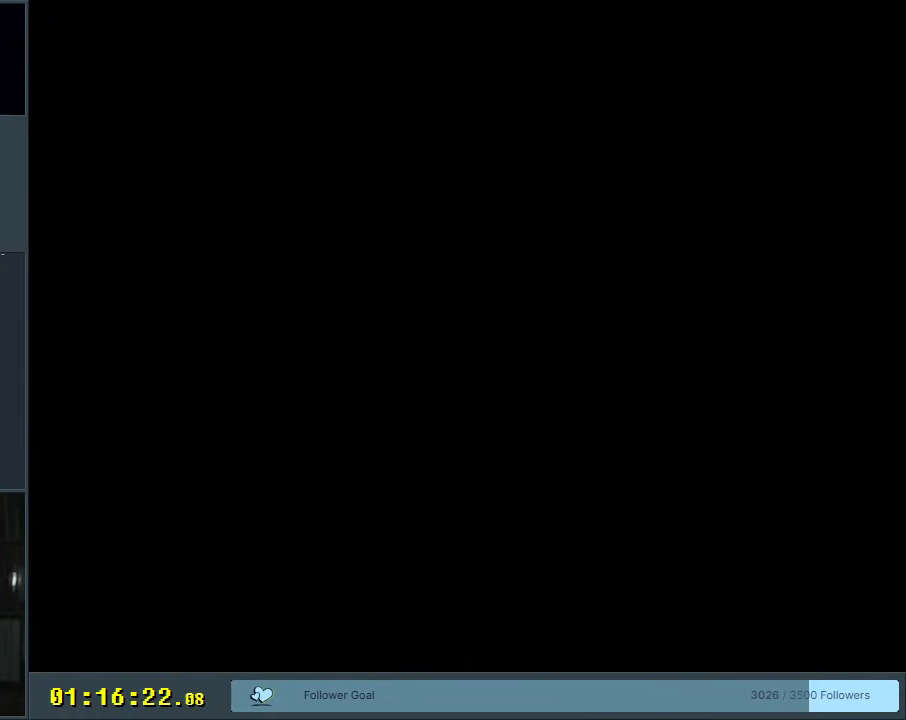
{"buttons": ["Y"], "events": [[117, "Y", "down"]]}
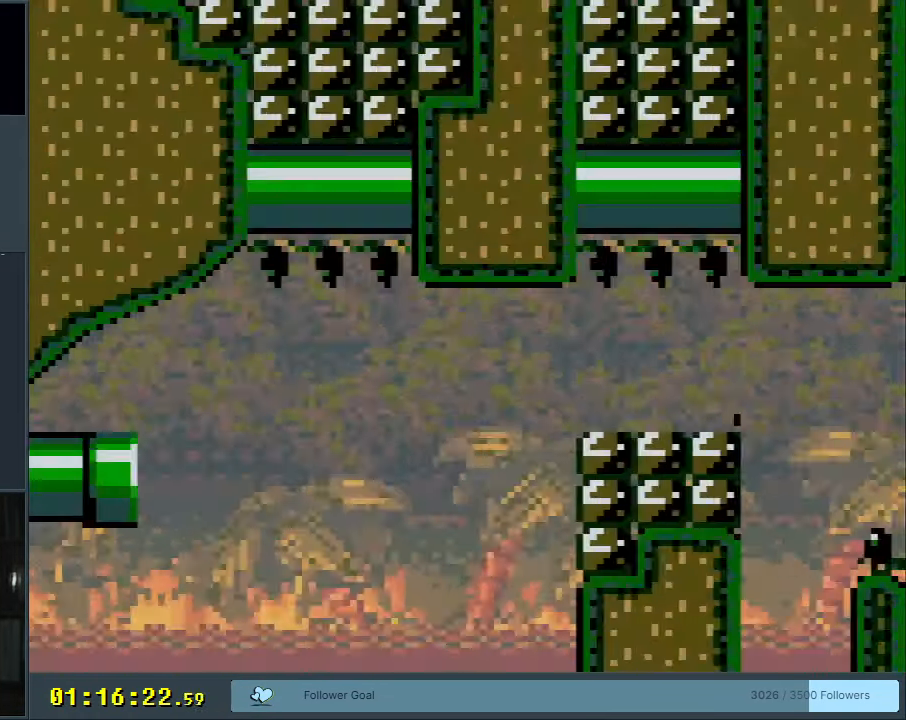
{"buttons": ["Y", "DPAD_RIGHT"], "events": [[67, "DPAD_RIGHT", "down"]]}
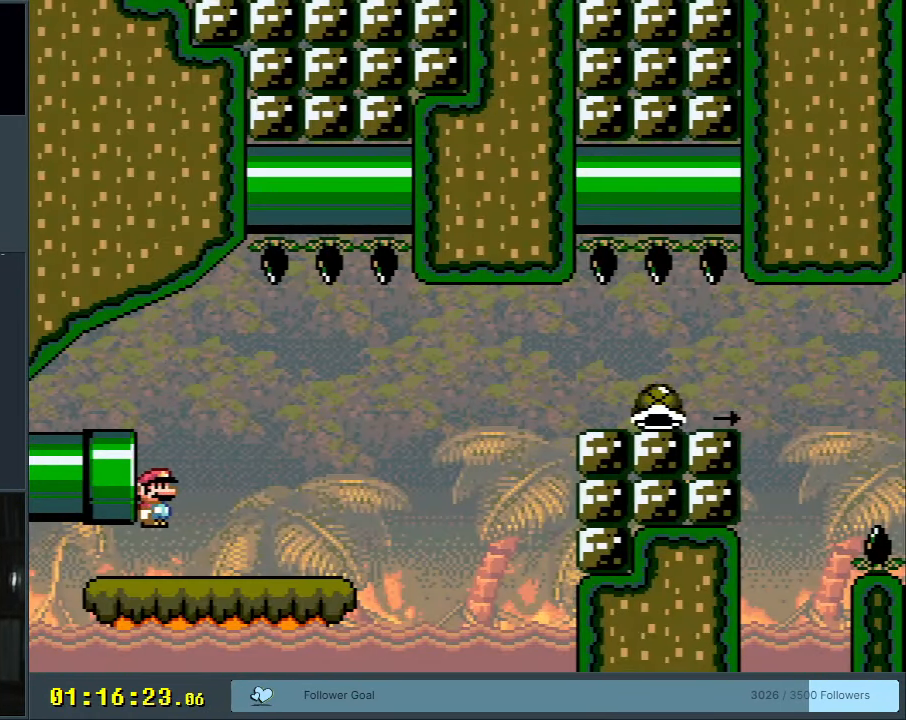
{"buttons": ["B", "Y", "DPAD_RIGHT"], "events": [[467, "B", "down"]]}
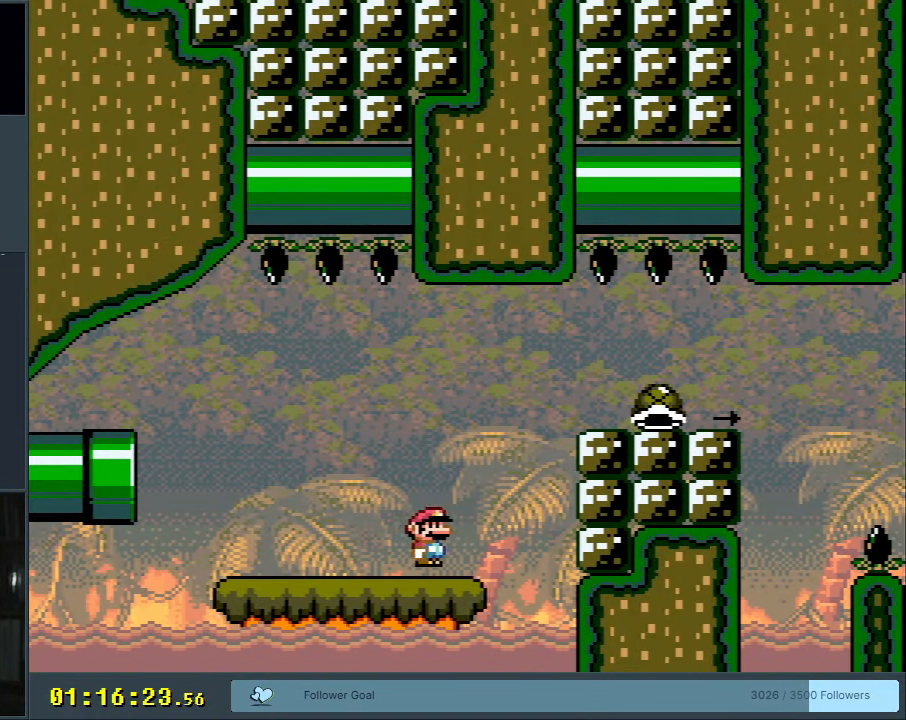
{"buttons": ["DPAD_RIGHT"], "events": [[150, "B", "up"], [500, "Y", "up"]]}
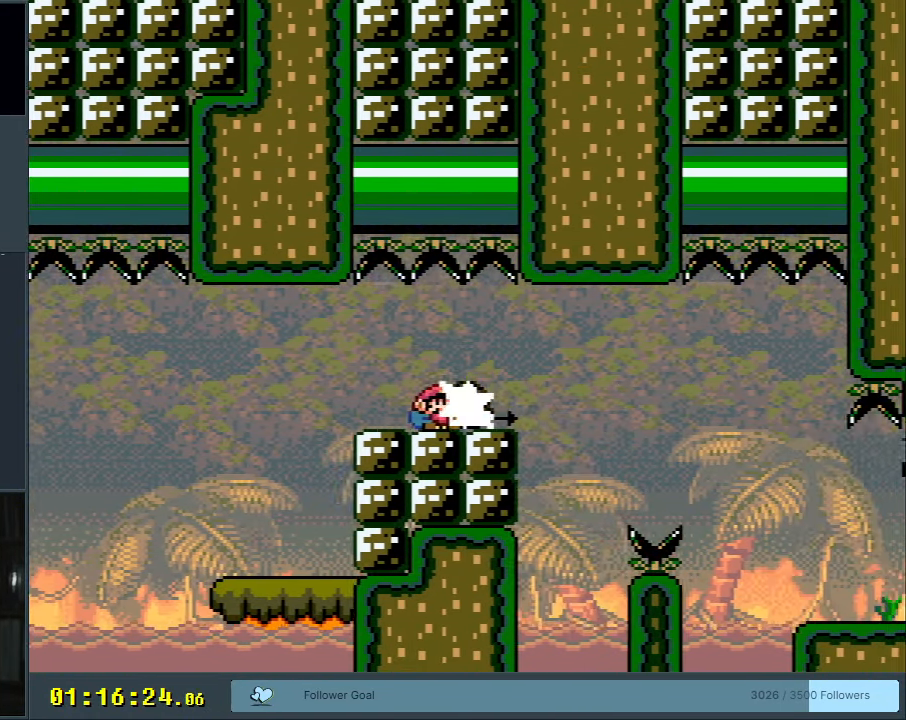
{"buttons": ["B", "Y", "DPAD_RIGHT"], "events": [[117, "B", "down"], [133, "Y", "down"]]}
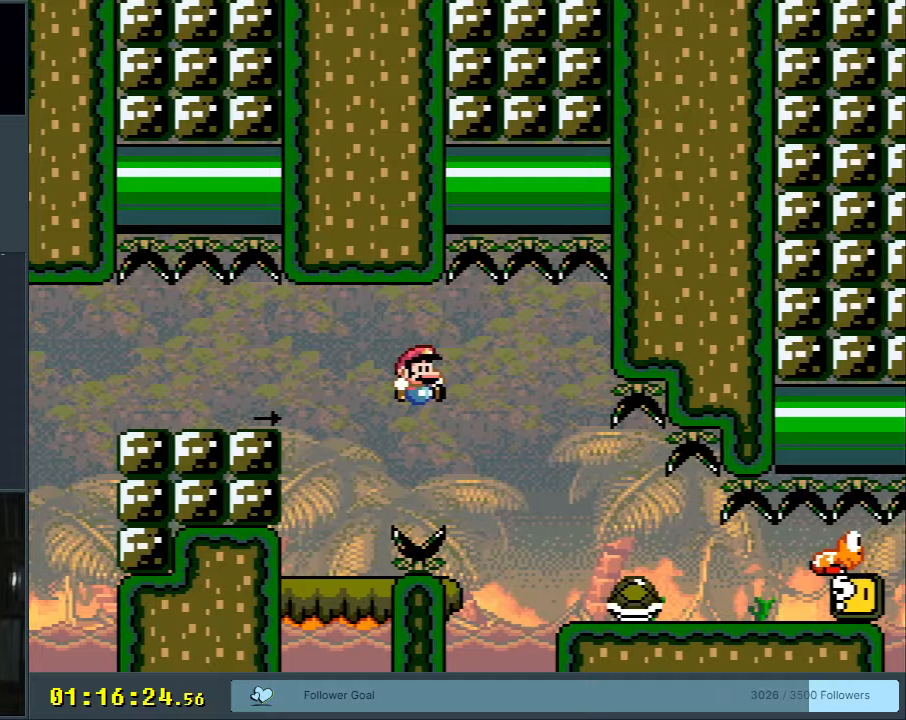
{"buttons": ["Y"], "events": [[100, "DPAD_RIGHT", "up"], [117, "DPAD_LEFT", "down"], [350, "B", "up"], [467, "DPAD_LEFT", "up"]]}
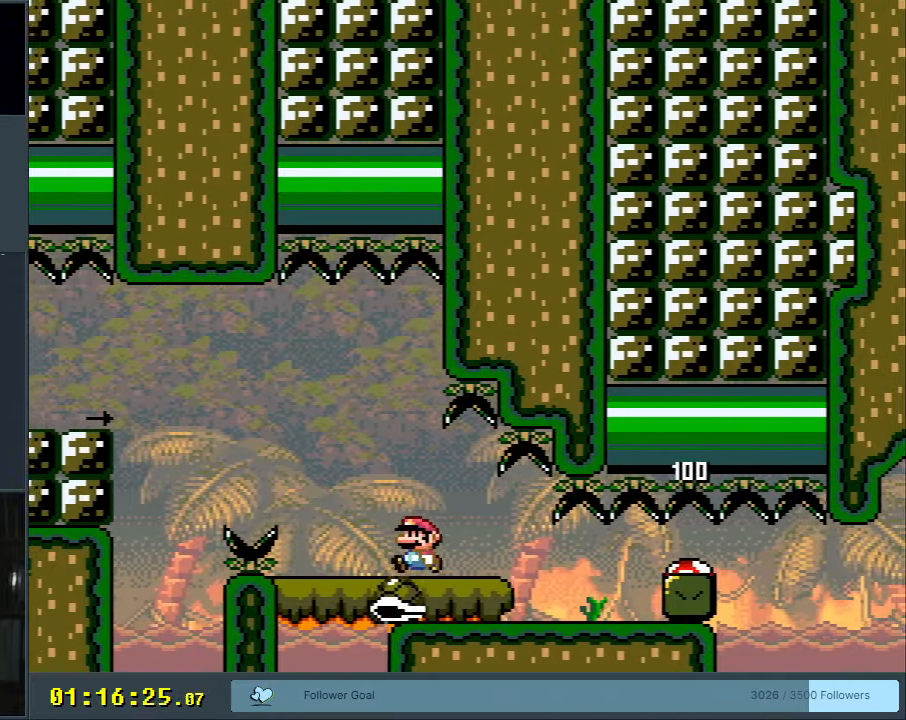
{"buttons": ["Y", "DPAD_DOWN"], "events": [[50, "DPAD_RIGHT", "down"], [117, "DPAD_RIGHT", "up"], [133, "DPAD_DOWN", "down"]]}
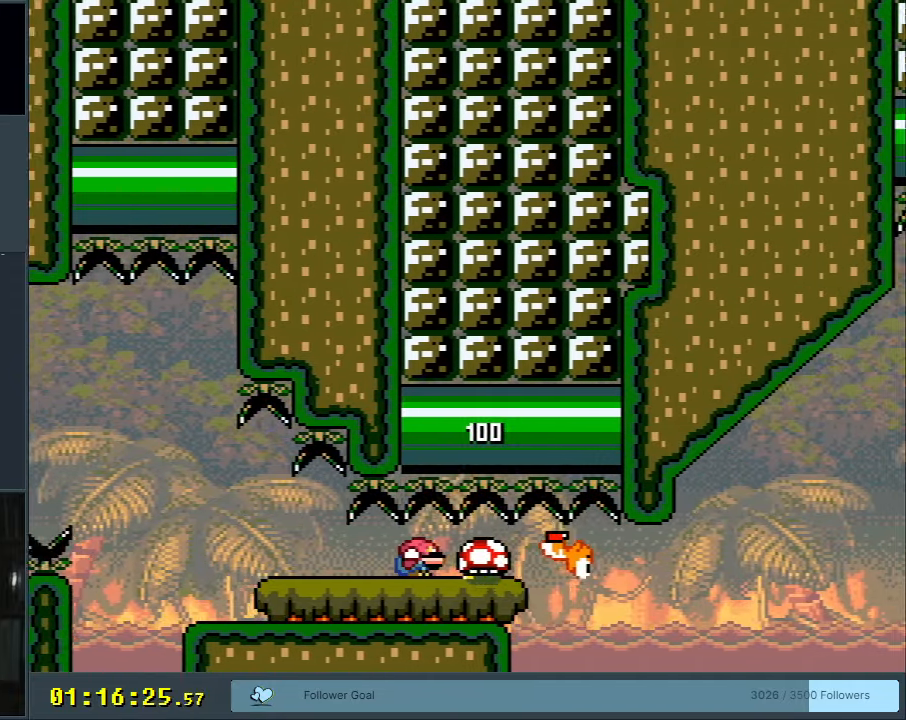
{"buttons": ["Y", "DPAD_DOWN"], "events": []}
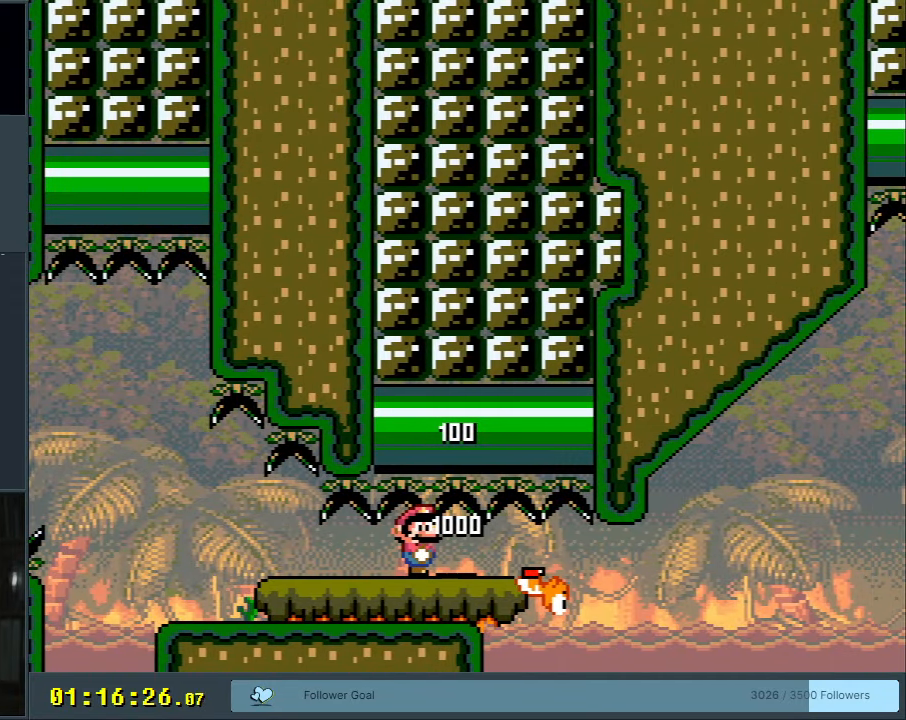
{"buttons": ["Y", "DPAD_DOWN"], "events": []}
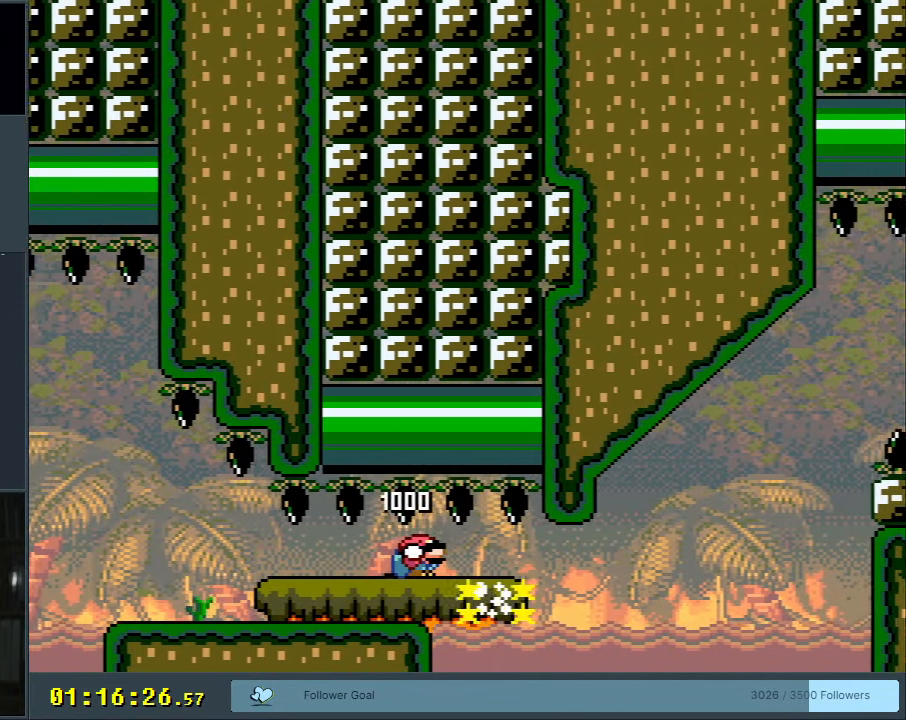
{"buttons": ["Y", "DPAD_RIGHT"], "events": [[367, "DPAD_RIGHT", "down"], [400, "DPAD_DOWN", "up"]]}
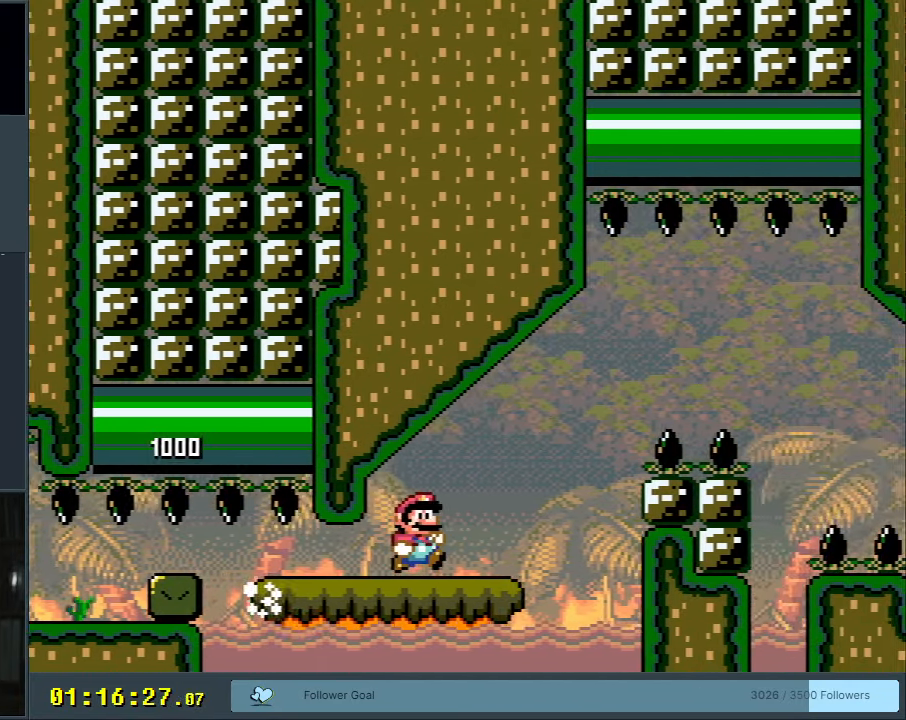
{"buttons": ["B", "Y", "DPAD_RIGHT"], "events": [[167, "B", "down"]]}
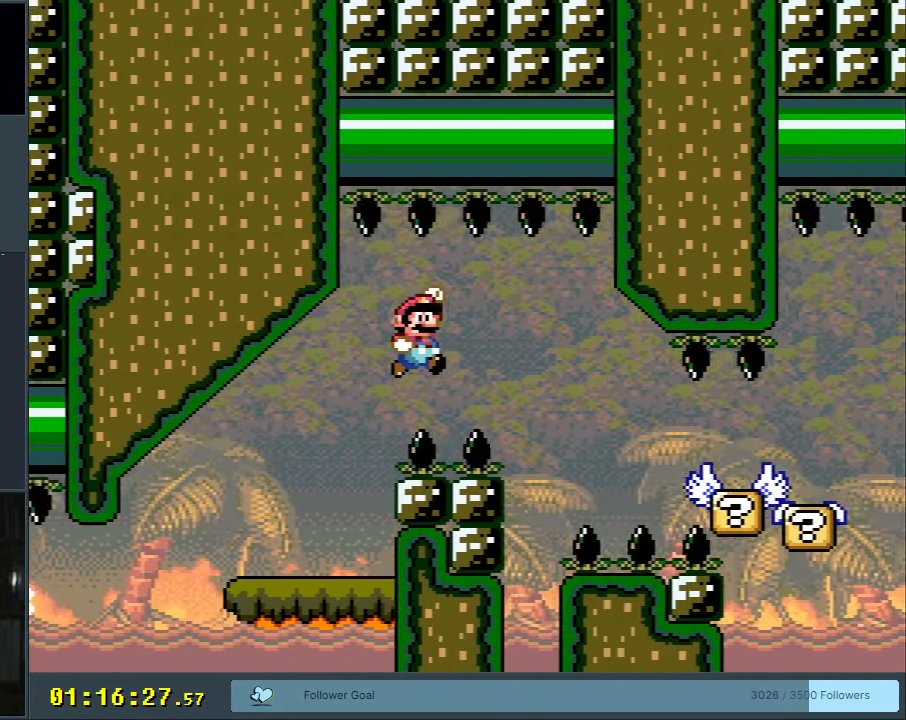
{"buttons": ["B", "Y", "DPAD_RIGHT"], "events": [[100, "B", "up"], [150, "B", "down"]]}
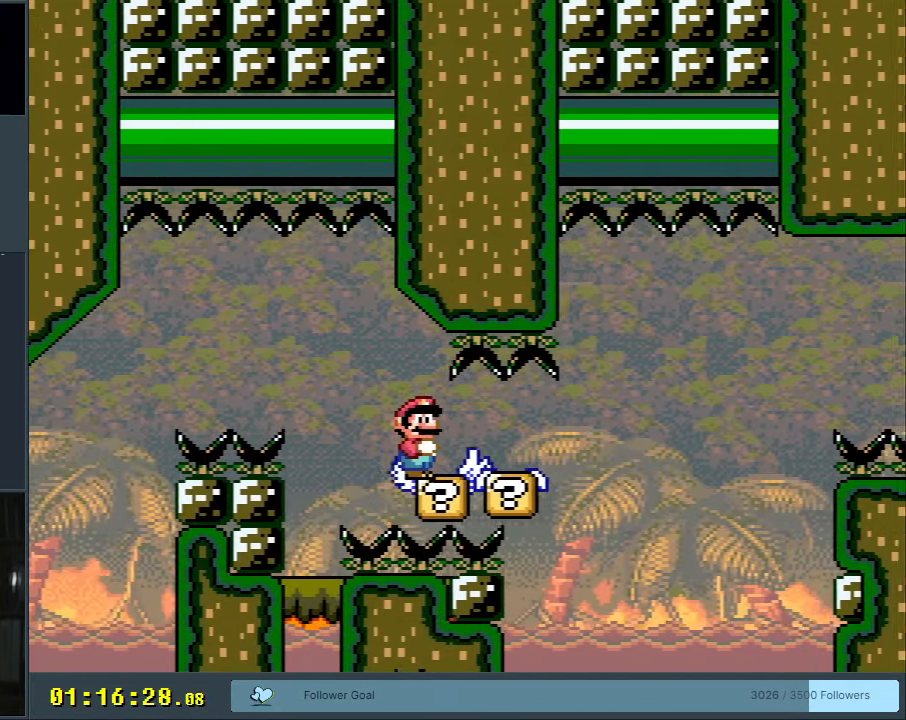
{"buttons": ["Y", "DPAD_RIGHT"], "events": [[433, "B", "up"]]}
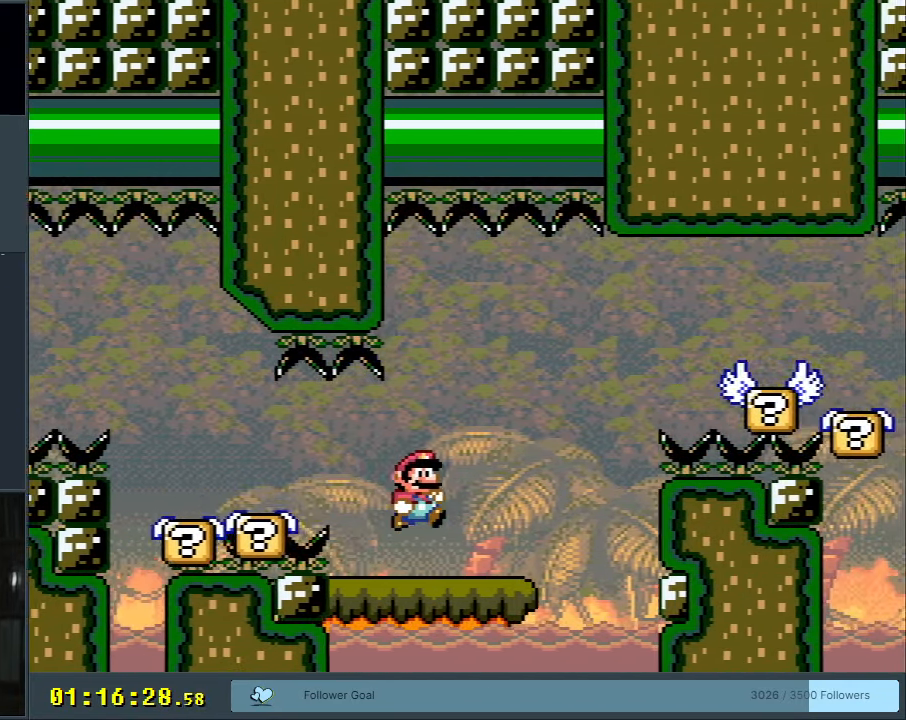
{"buttons": ["B", "Y", "DPAD_RIGHT"], "events": [[100, "B", "down"], [383, "B", "up"], [467, "B", "down"]]}
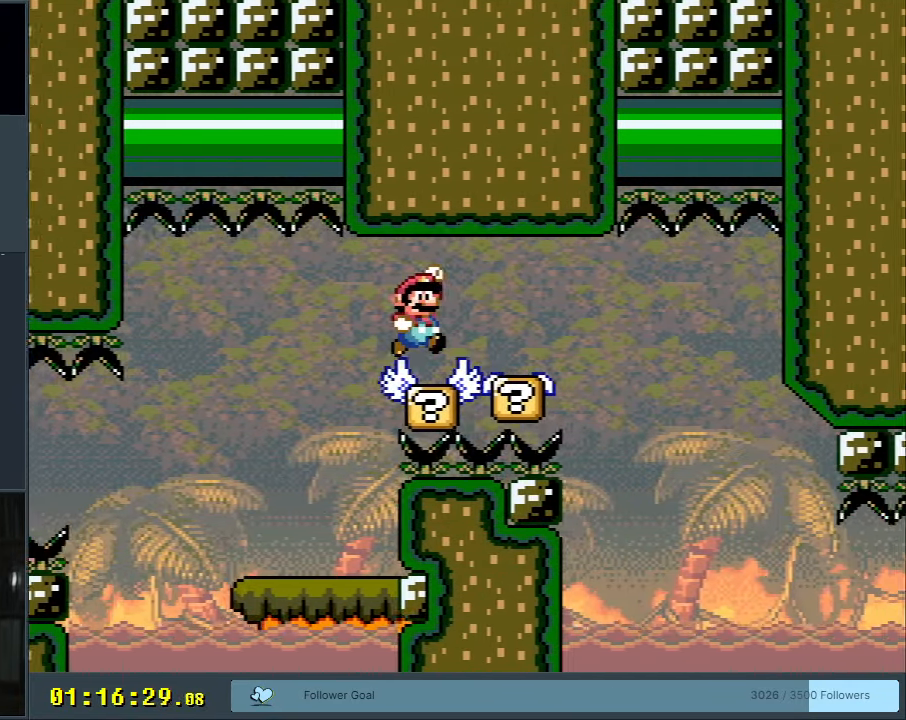
{"buttons": ["B", "Y", "DPAD_LEFT"], "events": [[433, "DPAD_RIGHT", "up"], [467, "DPAD_UP", "down"], [483, "DPAD_UP", "up"], [500, "DPAD_LEFT", "down"]]}
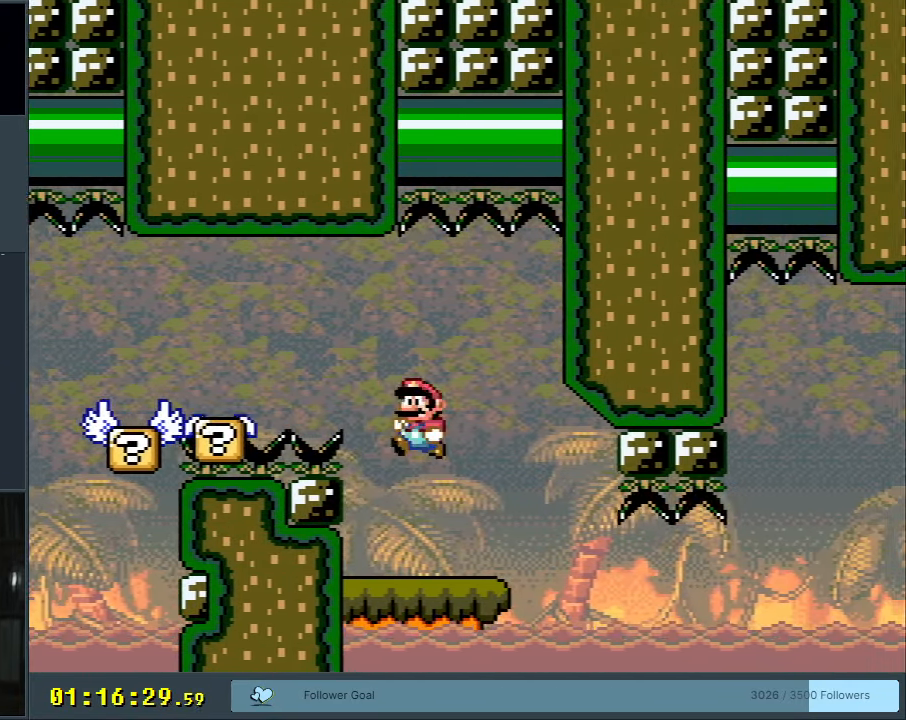
{"buttons": ["Y", "DPAD_DOWN"], "events": [[50, "DPAD_UP", "down"], [67, "DPAD_LEFT", "up"], [83, "DPAD_RIGHT", "down"], [83, "DPAD_UP", "up"], [183, "B", "up"], [183, "DPAD_DOWN", "down"], [183, "DPAD_RIGHT", "up"]]}
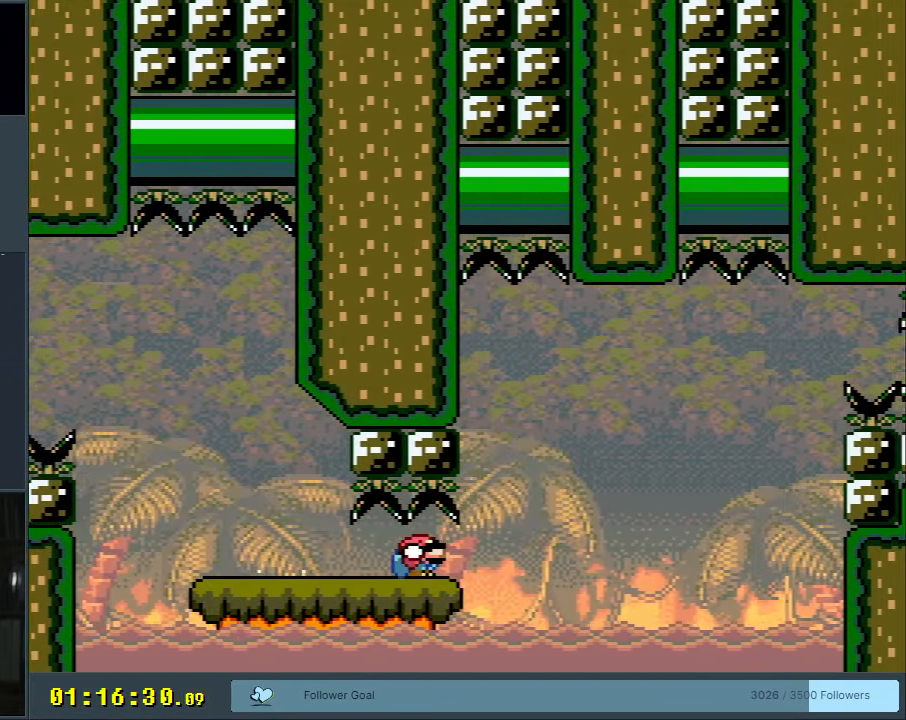
{"buttons": ["Y", "DPAD_RIGHT"], "events": [[217, "DPAD_DOWN", "up"], [233, "DPAD_LEFT", "down"], [383, "DPAD_LEFT", "up"], [467, "DPAD_RIGHT", "down"]]}